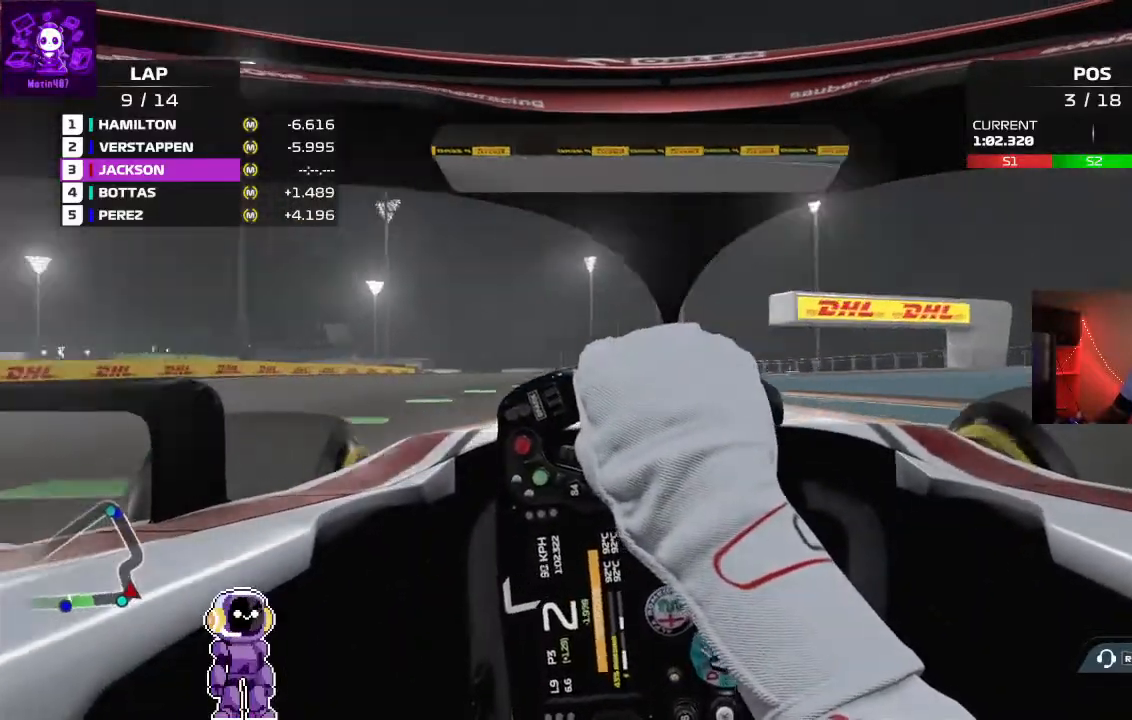
Gameplay with a controller (Xbox layout); each line is a JSON object with the inputs held at the frame after it (dt_ms = milliseconds from this image to that frame). "events" lists button and stick changes between this image and that frame as [ms after this image, input, new state], when the widget could be followed in between.
{"dt_ms": 500, "buttons": ["R2"], "left_stick": "right", "right_stick": "center", "events": [[333, "left_stick", "center"], [467, "left_stick", "right"]]}
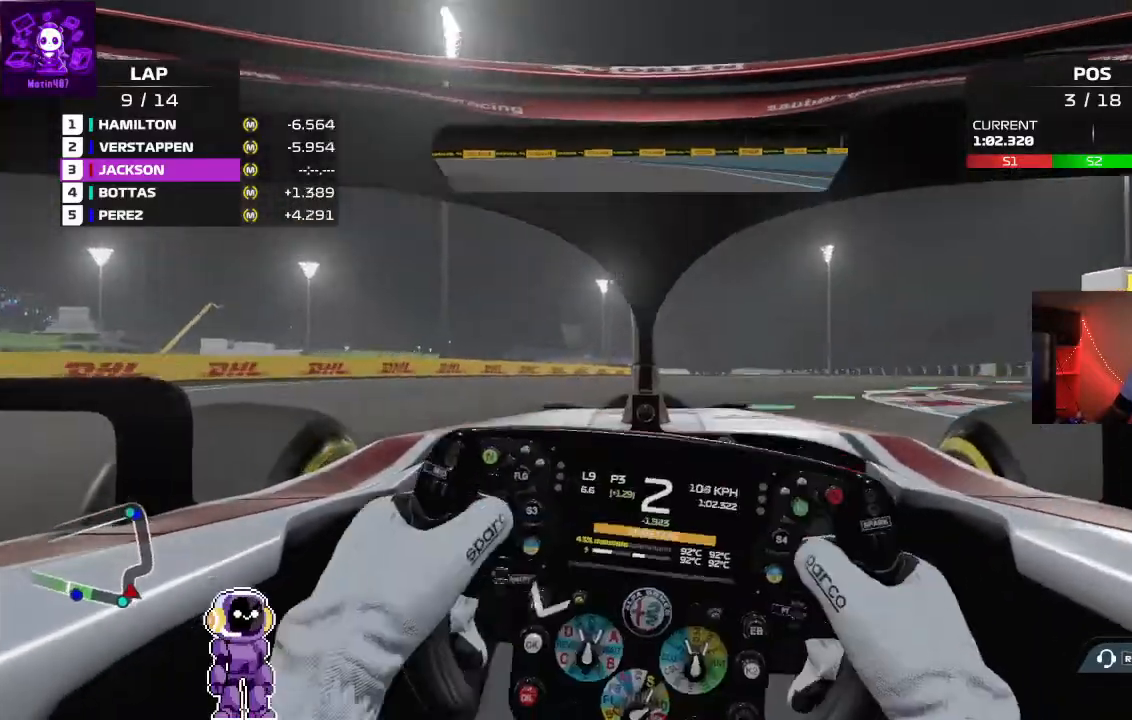
{"dt_ms": 500, "buttons": [], "left_stick": "right", "right_stick": "center", "events": [[133, "R2", "up"]]}
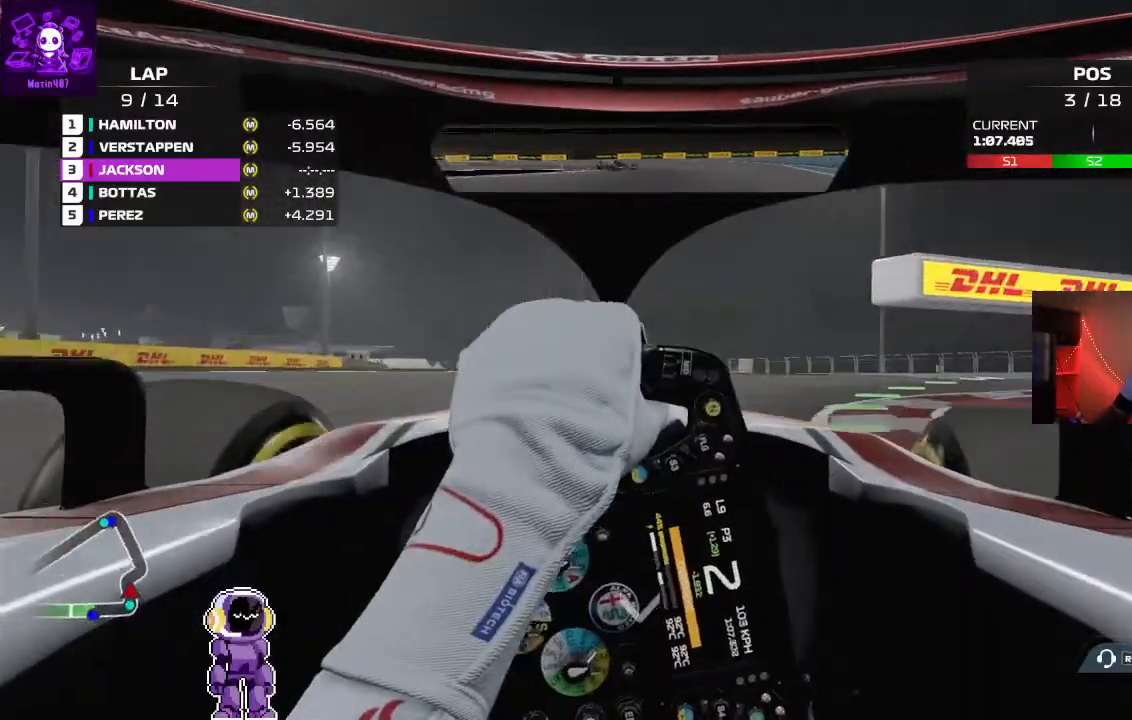
{"dt_ms": 500, "buttons": ["R2"], "left_stick": "right", "right_stick": "center", "events": [[133, "R2", "down"]]}
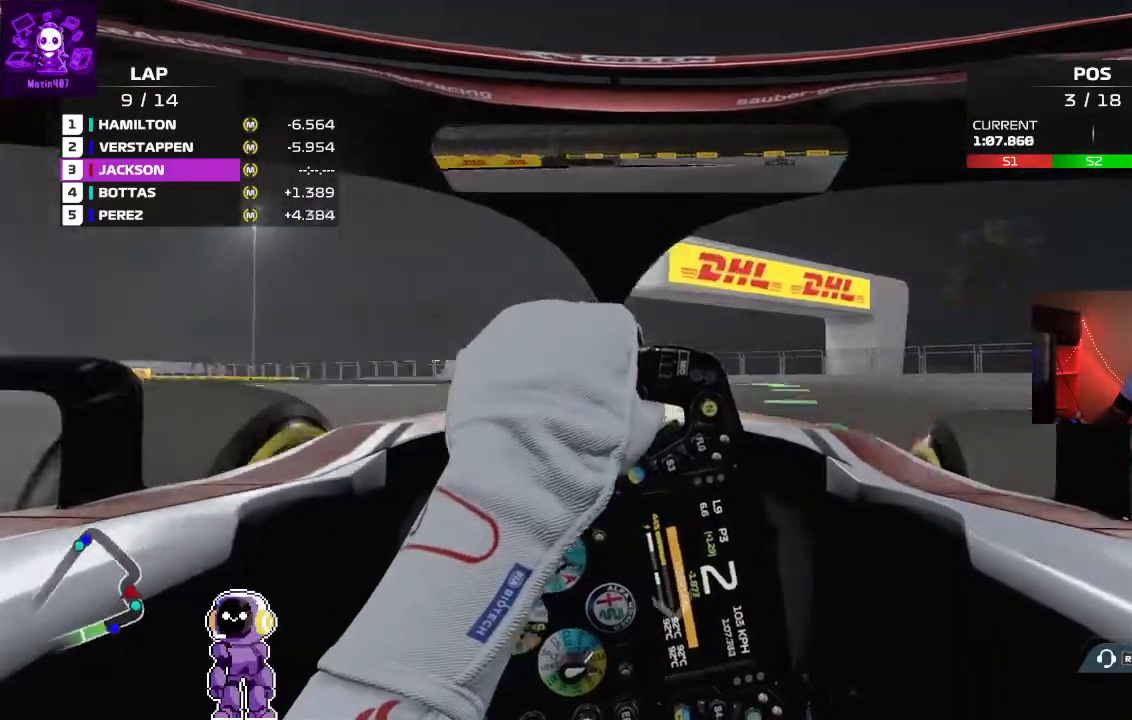
{"dt_ms": 500, "buttons": ["R2"], "left_stick": "down-left", "right_stick": "center", "events": [[267, "left_stick", "center"], [333, "left_stick", "down-left"]]}
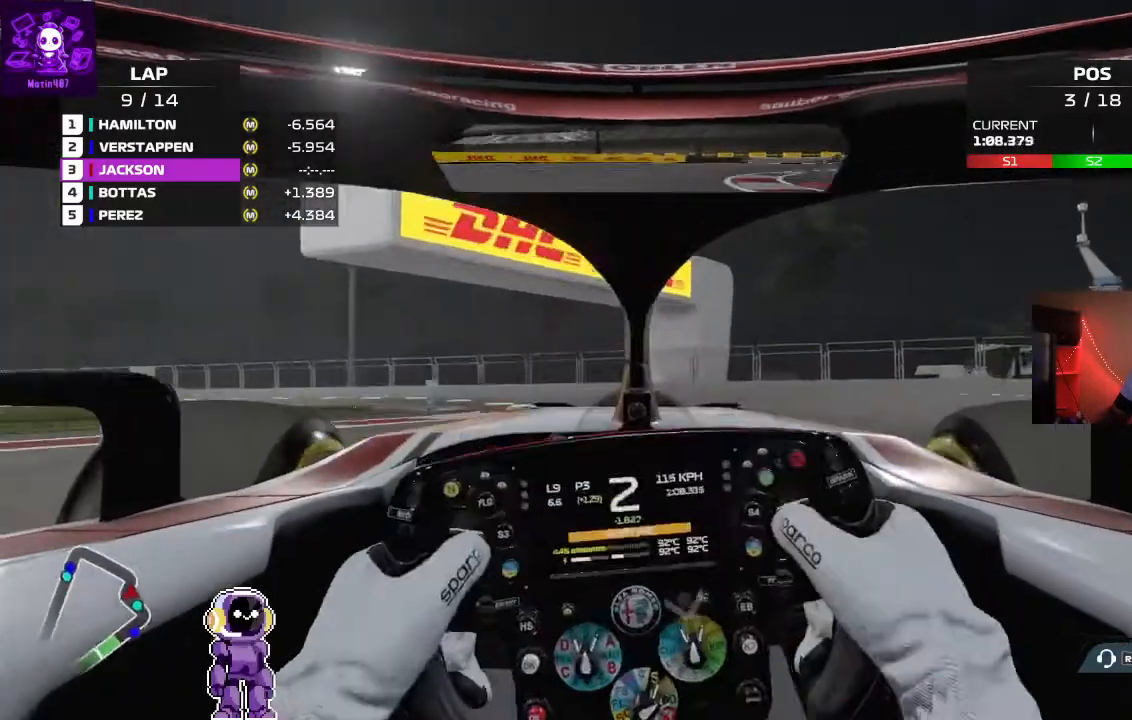
{"dt_ms": 500, "buttons": [], "left_stick": "down-left", "right_stick": "center", "events": [[267, "R2", "up"]]}
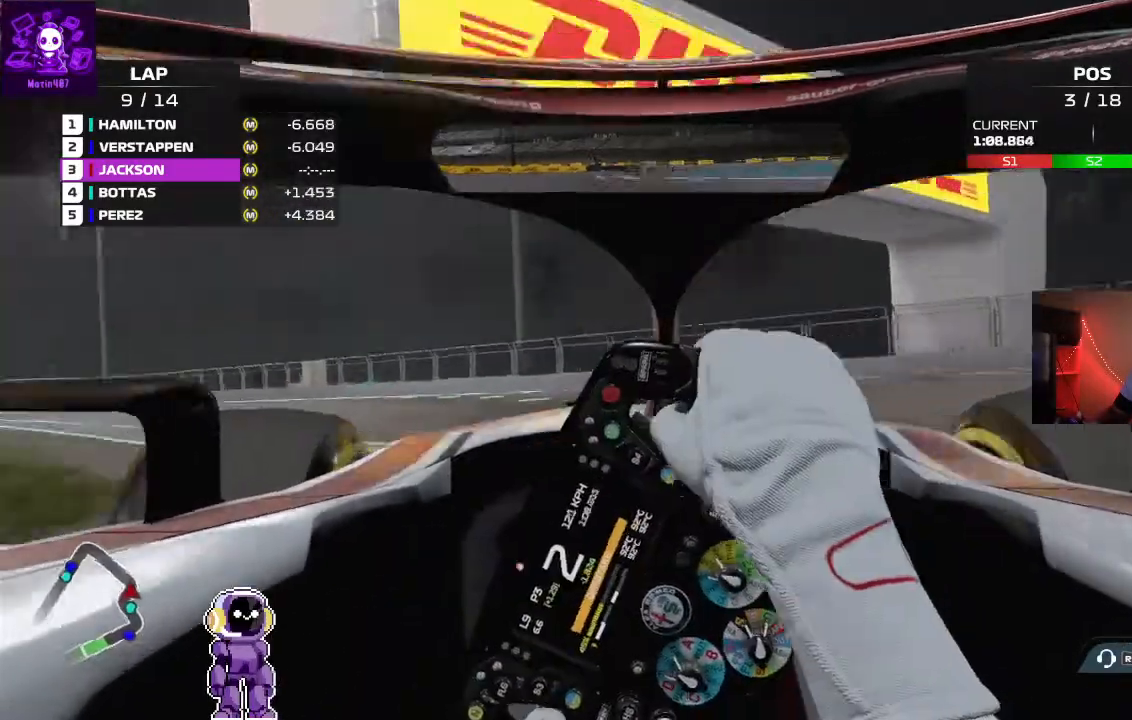
{"dt_ms": 500, "buttons": ["R2"], "left_stick": "down-left", "right_stick": "center", "events": [[33, "R2", "down"]]}
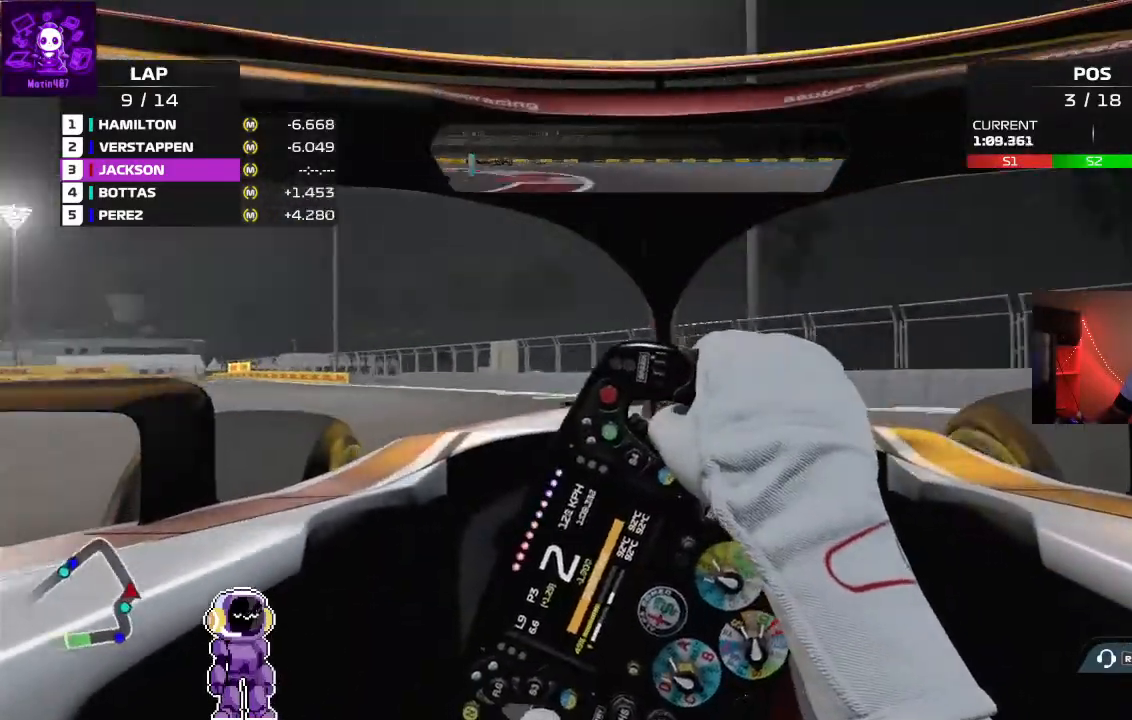
{"dt_ms": 500, "buttons": ["R2"], "left_stick": "left", "right_stick": "center", "events": [[433, "left_stick", "center"], [500, "left_stick", "left"]]}
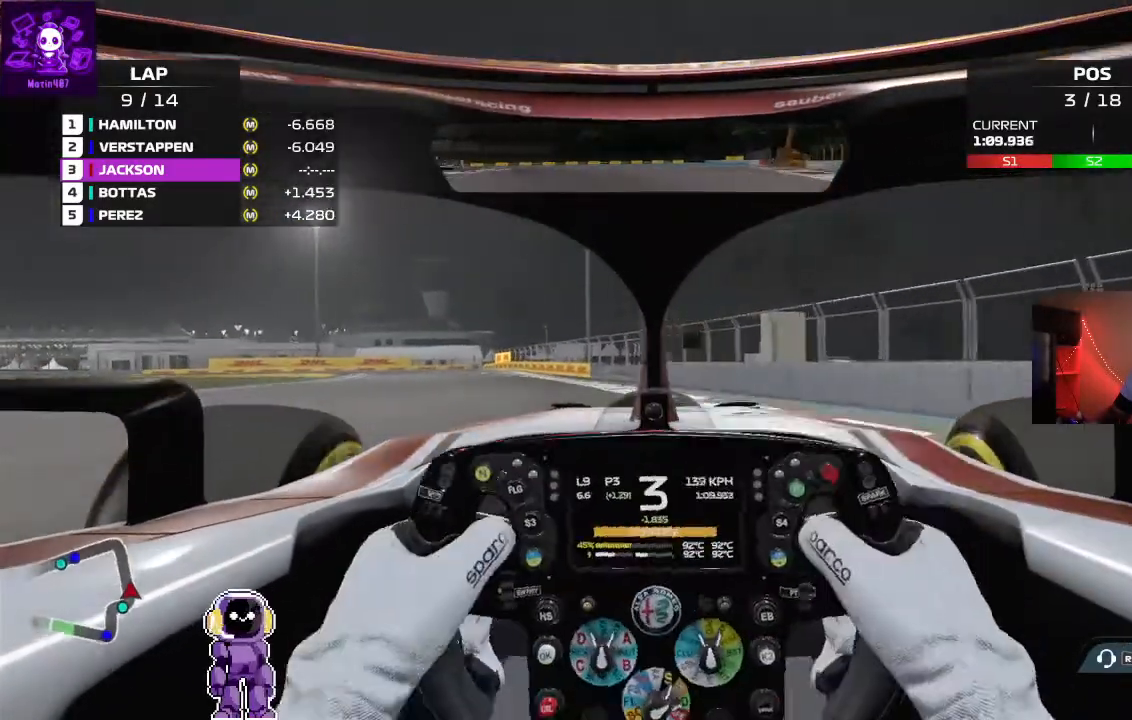
{"dt_ms": 500, "buttons": ["R2"], "left_stick": "left", "right_stick": "center", "events": []}
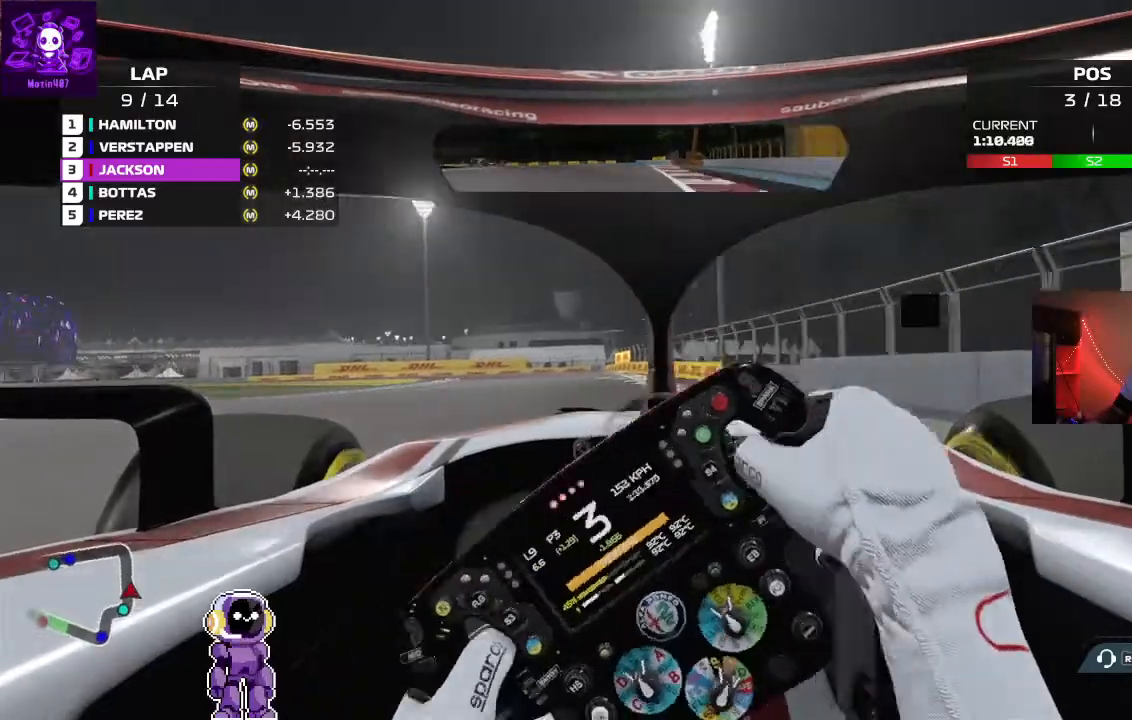
{"dt_ms": 1000, "buttons": ["L2"], "left_stick": "left", "right_stick": "center"}
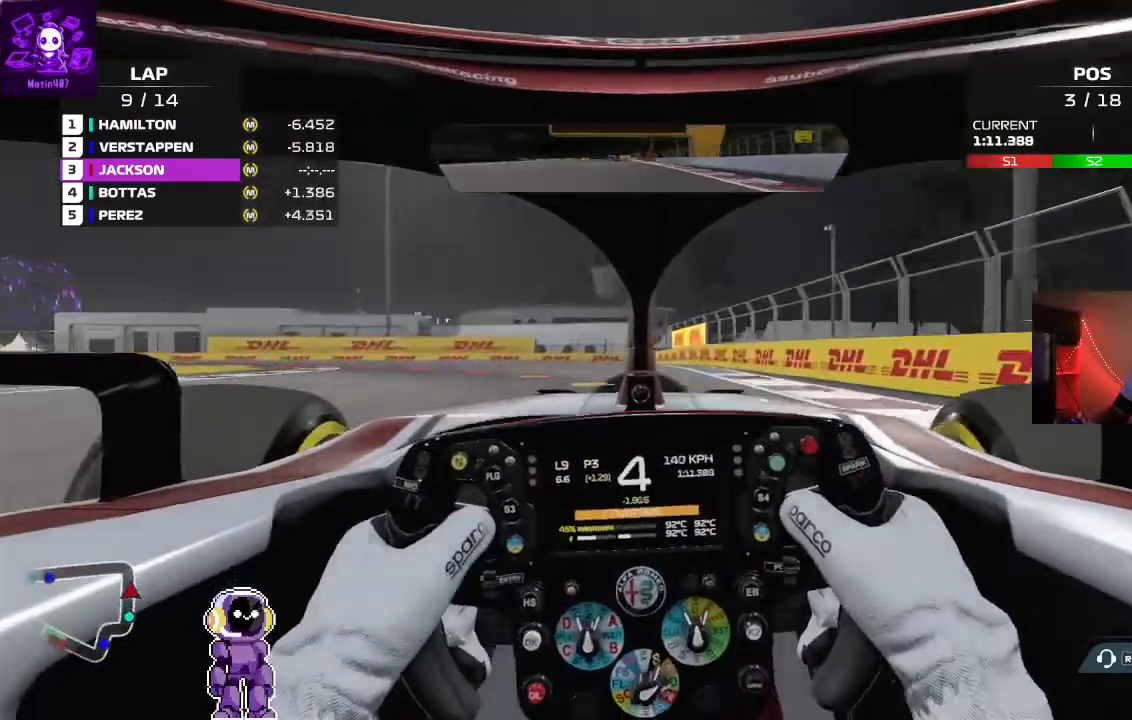
{"dt_ms": 500, "buttons": ["L2"], "left_stick": "left", "right_stick": "center", "events": [[100, "L2", "up"], [367, "L2", "down"]]}
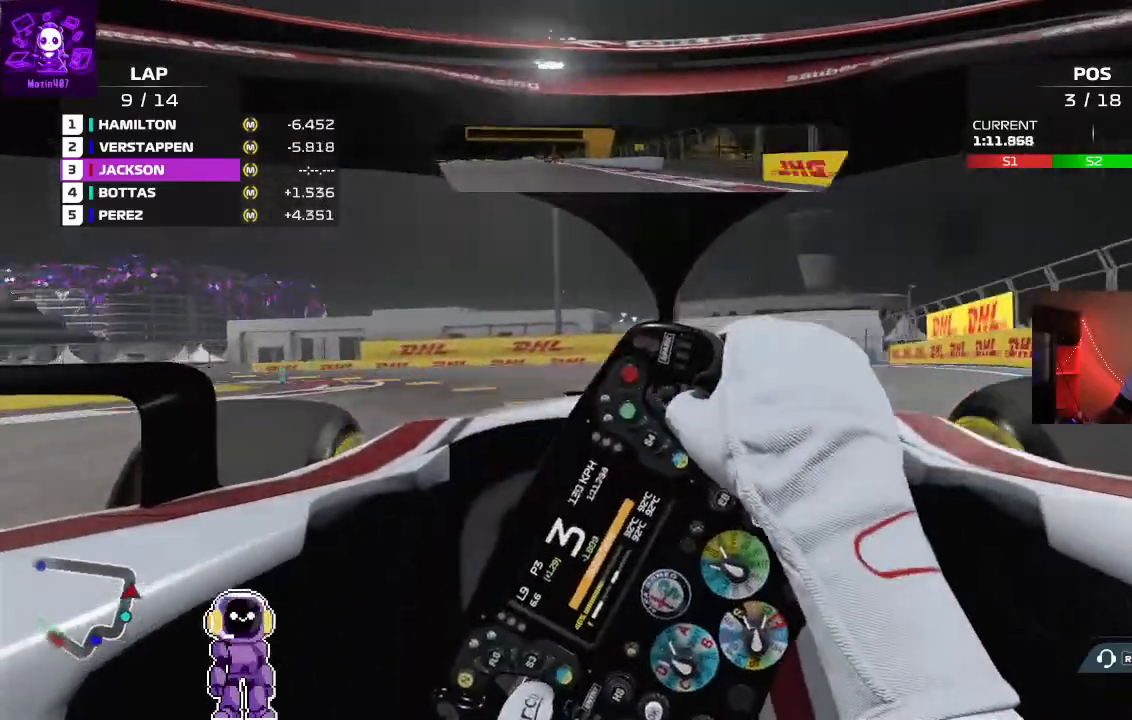
{"dt_ms": 1000, "buttons": [], "left_stick": "left", "right_stick": "center"}
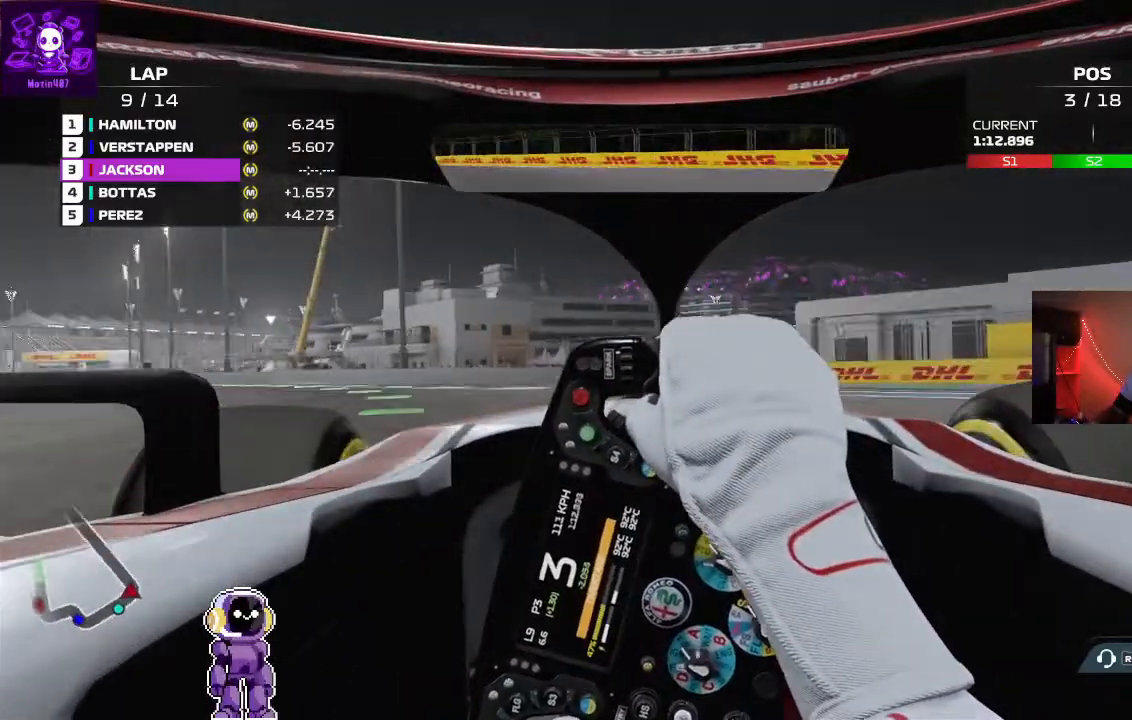
{"dt_ms": 500, "buttons": ["R2"], "left_stick": "left", "right_stick": "center", "events": [[67, "R2", "down"]]}
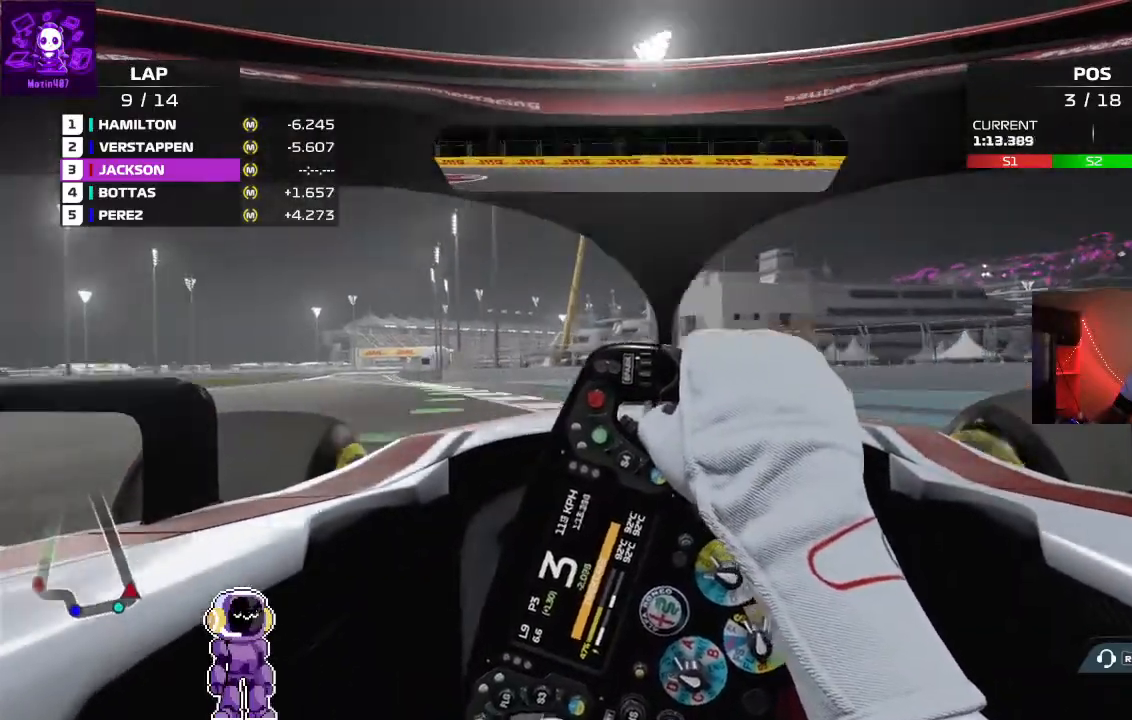
{"dt_ms": 500, "buttons": ["R2"], "left_stick": "center", "right_stick": "center", "events": [[467, "left_stick", "center"]]}
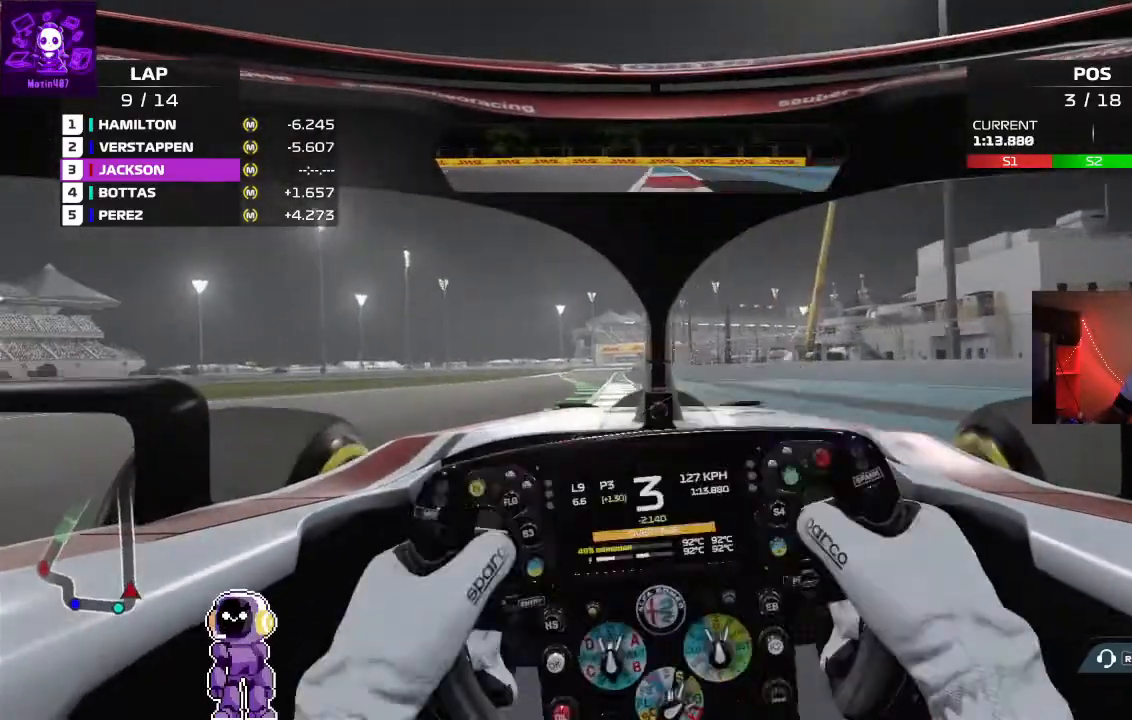
{"dt_ms": 500, "buttons": ["R2"], "left_stick": "center", "right_stick": "center", "events": [[33, "left_stick", "down-left"], [500, "left_stick", "center"]]}
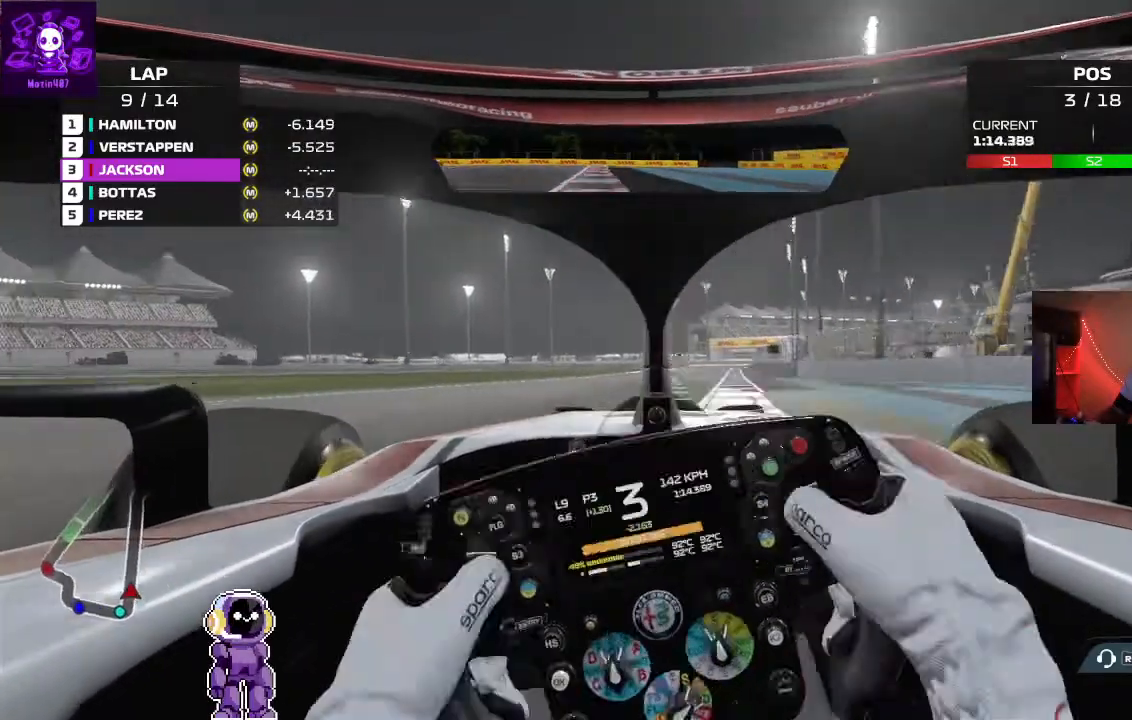
{"dt_ms": 500, "buttons": ["R2"], "left_stick": "center", "right_stick": "center", "events": [[300, "left_stick", "right"], [433, "left_stick", "center"]]}
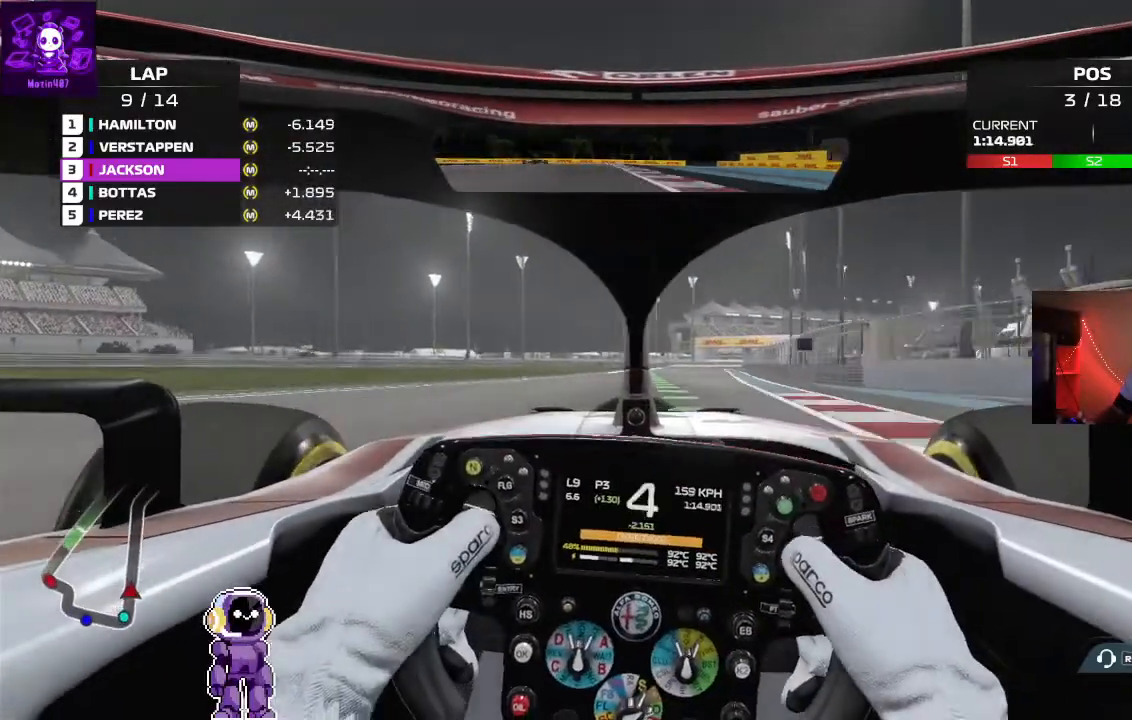
{"dt_ms": 500, "buttons": ["R2"], "left_stick": "center", "right_stick": "center", "events": [[167, "left_stick", "left"], [333, "left_stick", "center"]]}